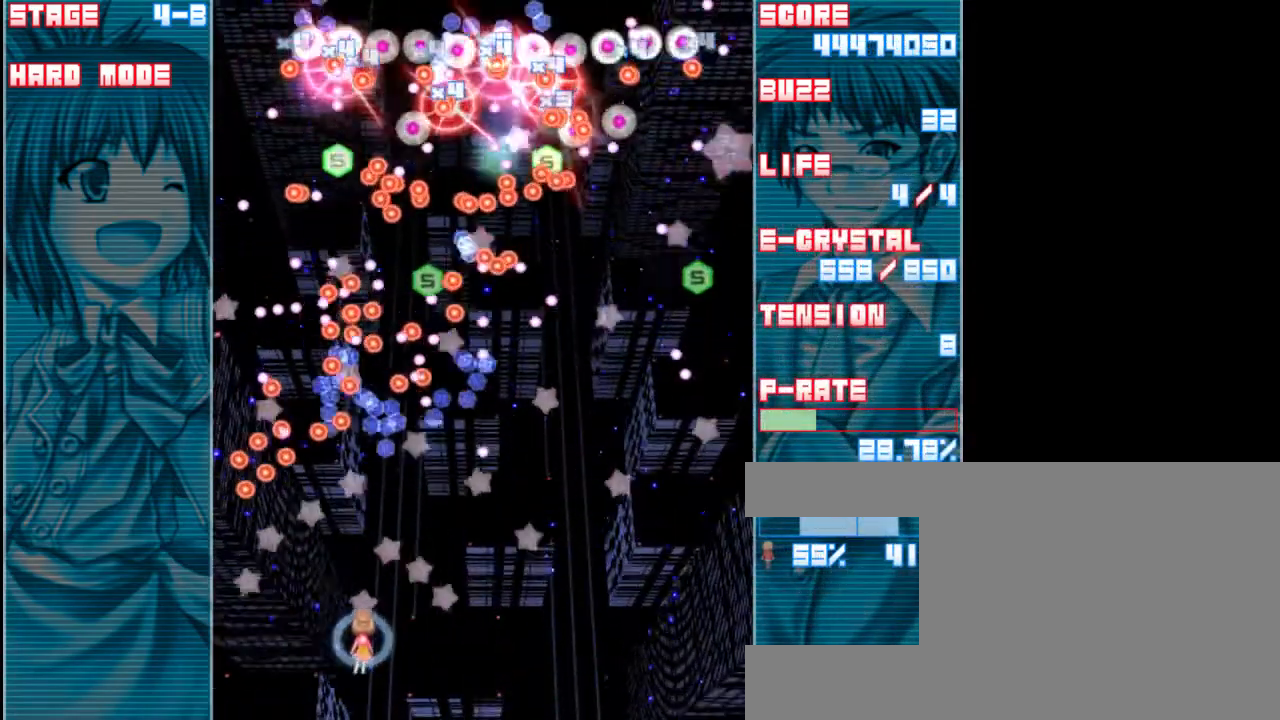
Gameplay with keyboard; each line is a JSON object with the keys held at the frame after it. "events" lists presses ("down") and releases ("up") of "a", "c", "d", "down", "left", "right", "s", "shift", "up", "x" and "z" between this image and that frame as [ms after this image, input, new state], when the widget could be followed in between. No other keys are recorded. Mouse input is not recorded.
{"keys": ["right", "shift", "z"], "events": [[33, "down", "up"], [167, "right", "down"], [233, "down", "down"], [367, "down", "up"]]}
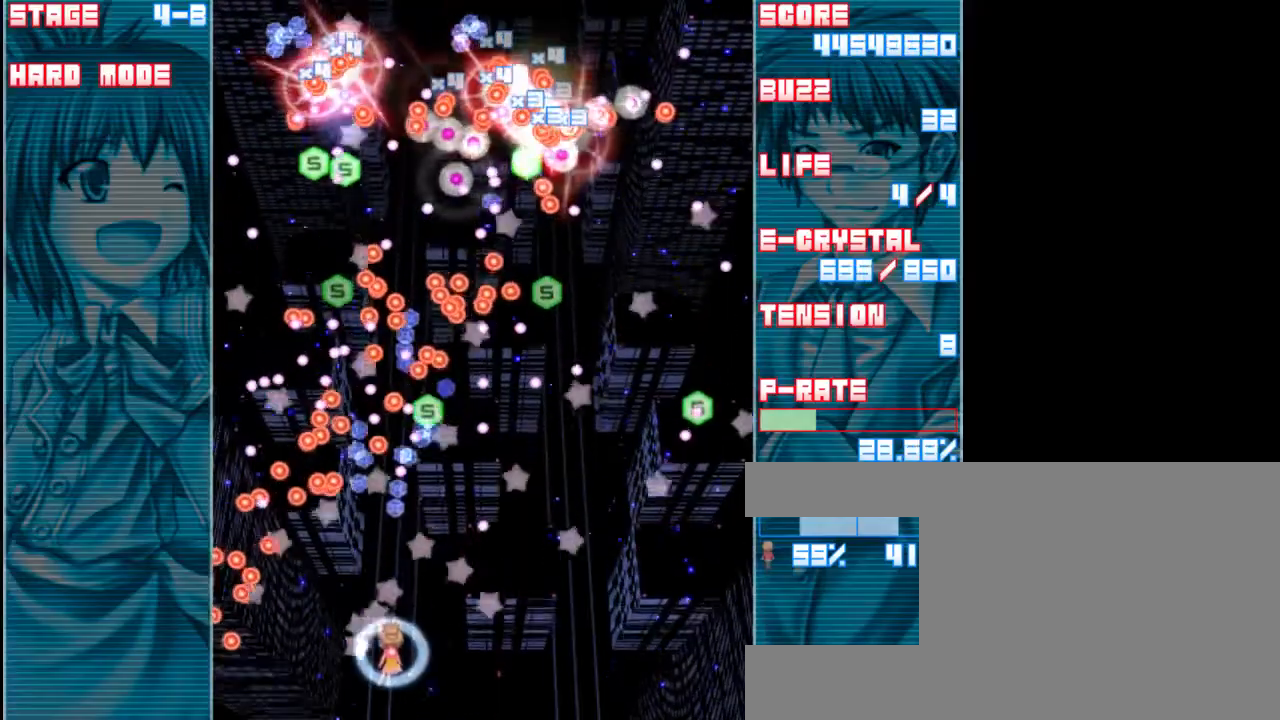
{"keys": ["shift", "z"], "events": [[33, "down", "down"], [100, "down", "up"], [133, "right", "up"], [267, "right", "down"], [400, "right", "up"]]}
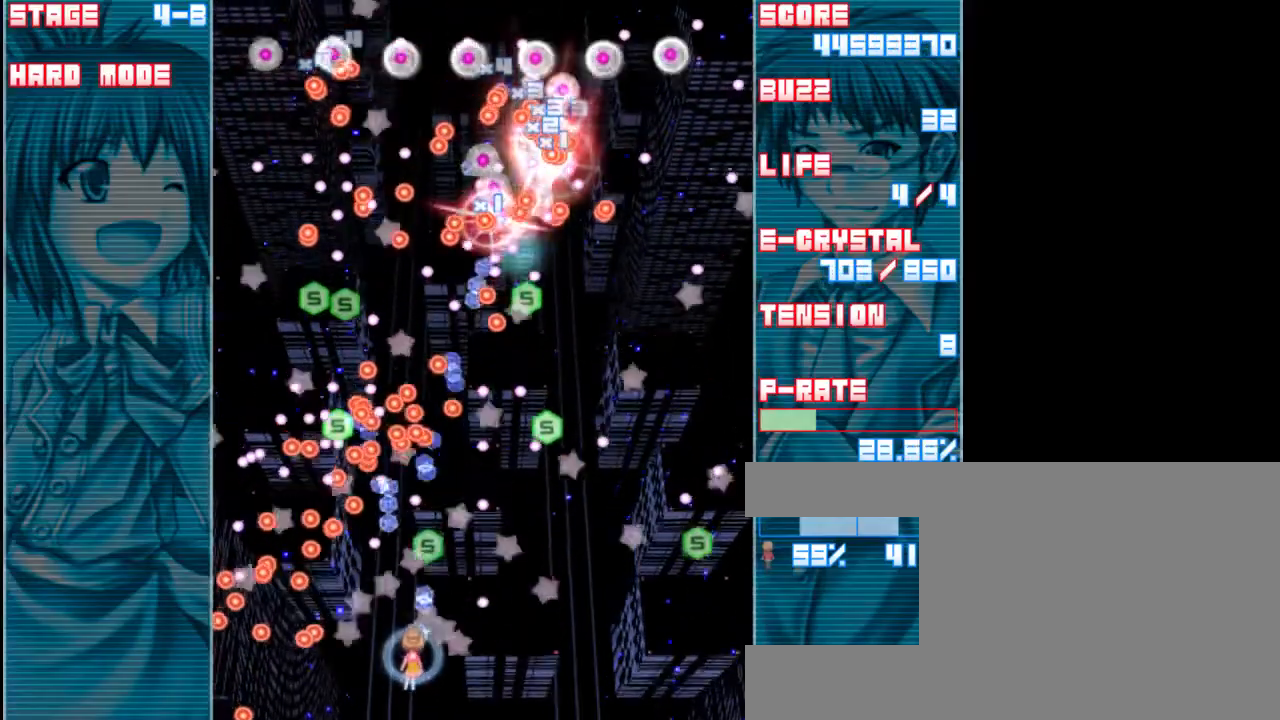
{"keys": ["shift", "z"], "events": [[33, "right", "down"], [167, "right", "up"], [300, "right", "down"], [433, "right", "up"]]}
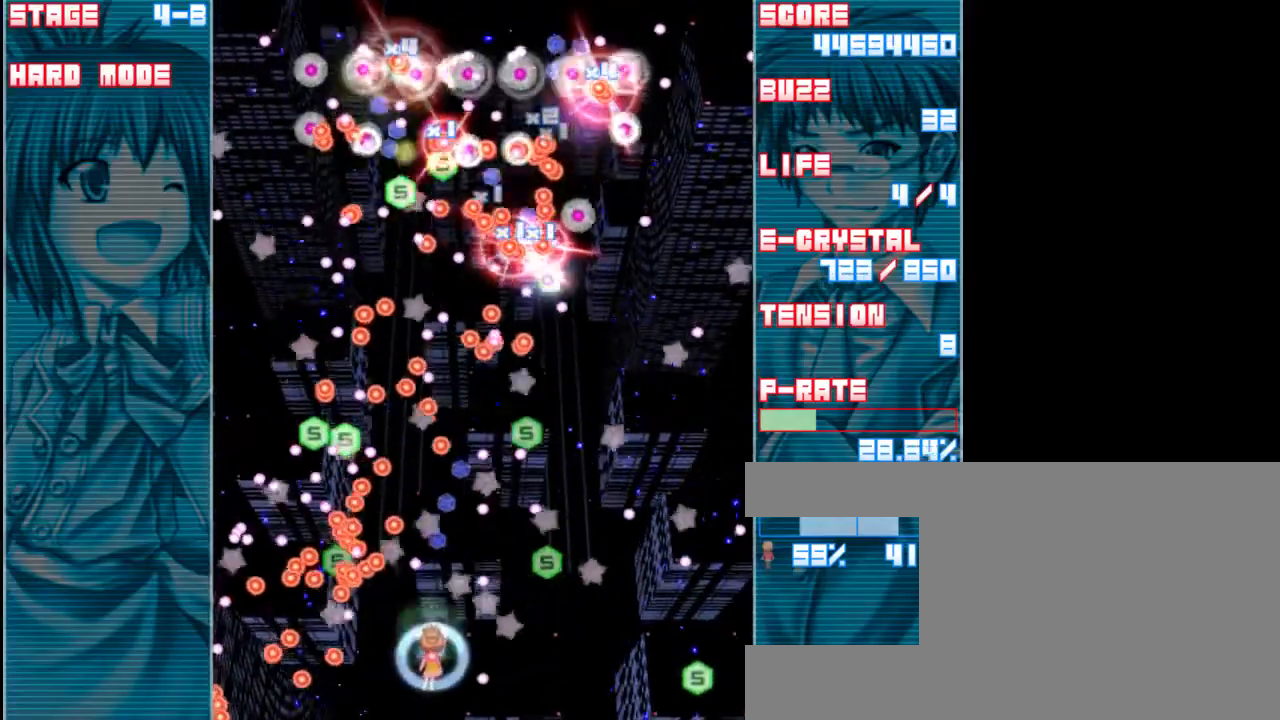
{"keys": ["right", "shift", "up", "z"], "events": [[50, "right", "down"], [183, "right", "up"], [383, "up", "down"], [450, "right", "down"]]}
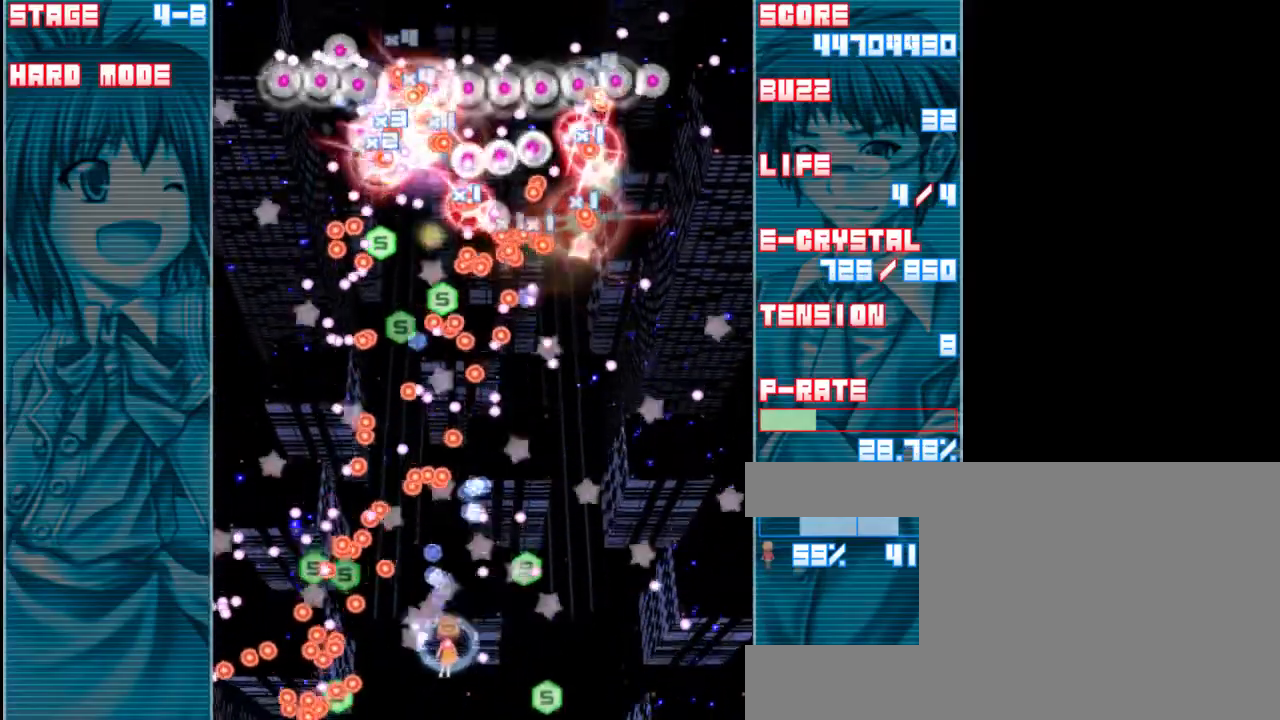
{"keys": ["shift", "up", "z"], "events": [[50, "up", "up"], [83, "right", "up"], [250, "up", "down"], [383, "up", "up"], [483, "up", "down"]]}
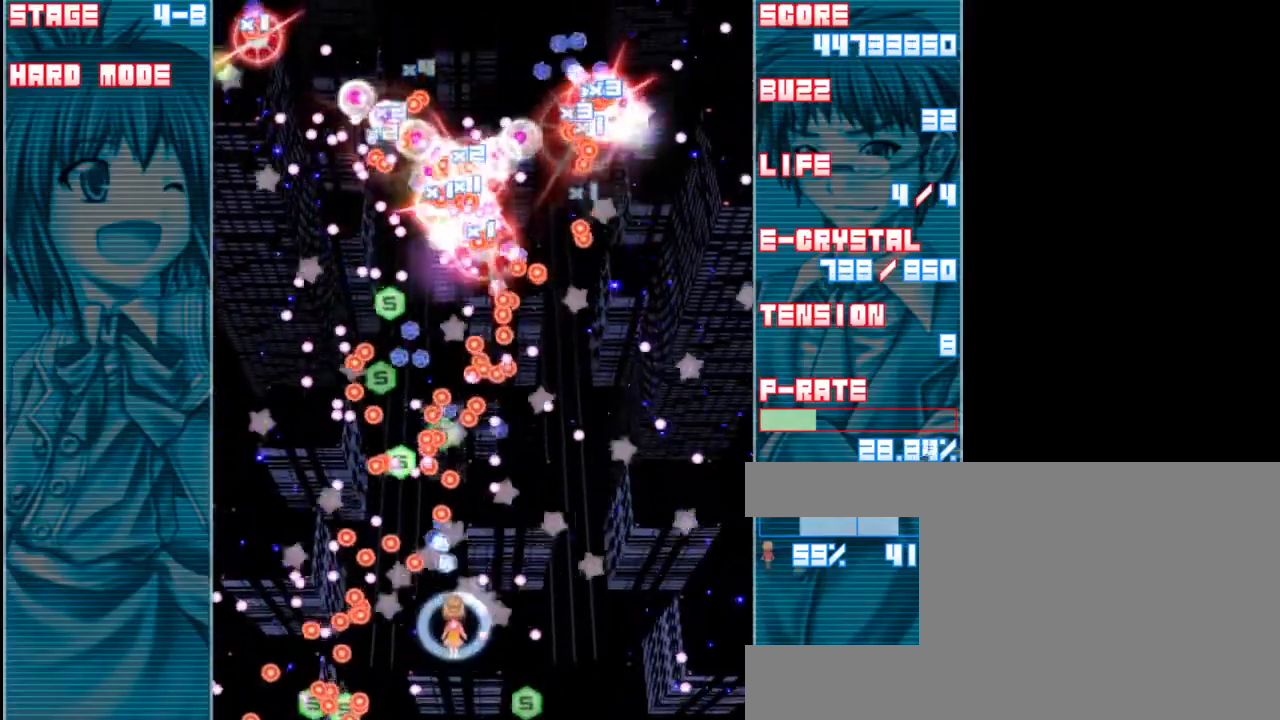
{"keys": ["right", "shift", "z"], "events": [[117, "up", "up"], [250, "up", "down"], [317, "right", "down"], [383, "up", "up"]]}
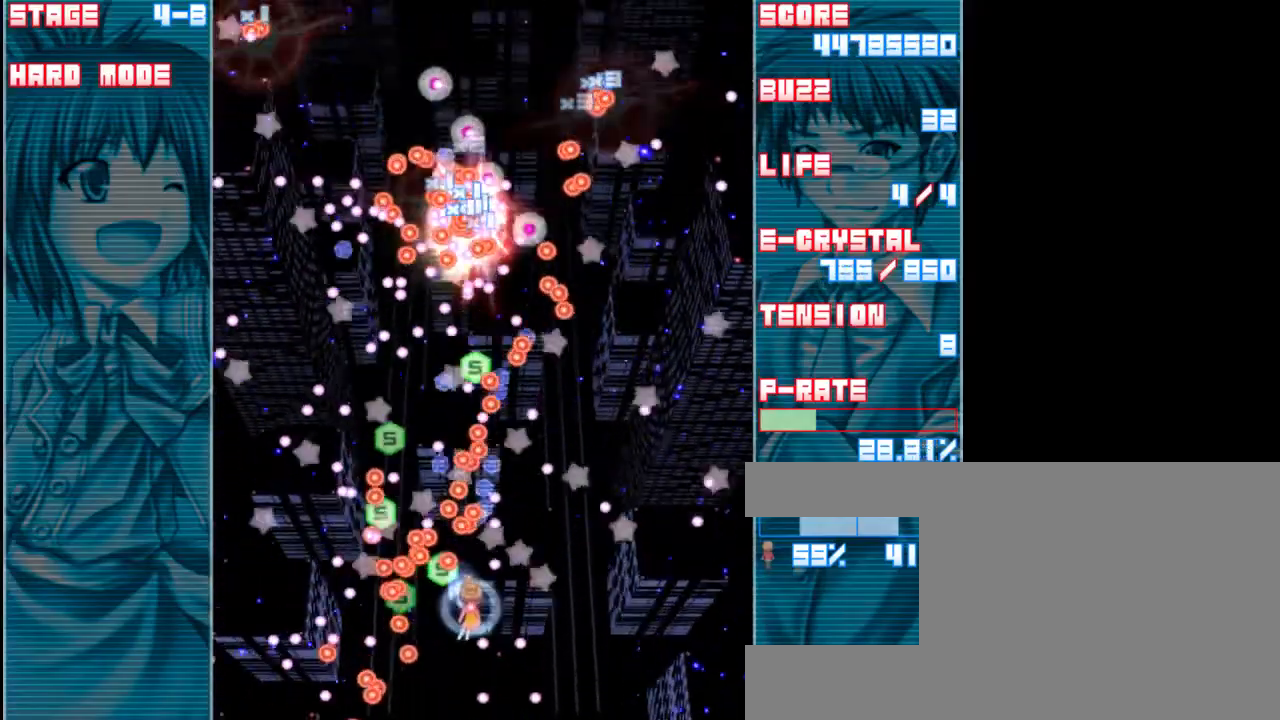
{"keys": ["down", "z"], "events": [[17, "shift", "up"], [350, "right", "up"], [483, "down", "down"]]}
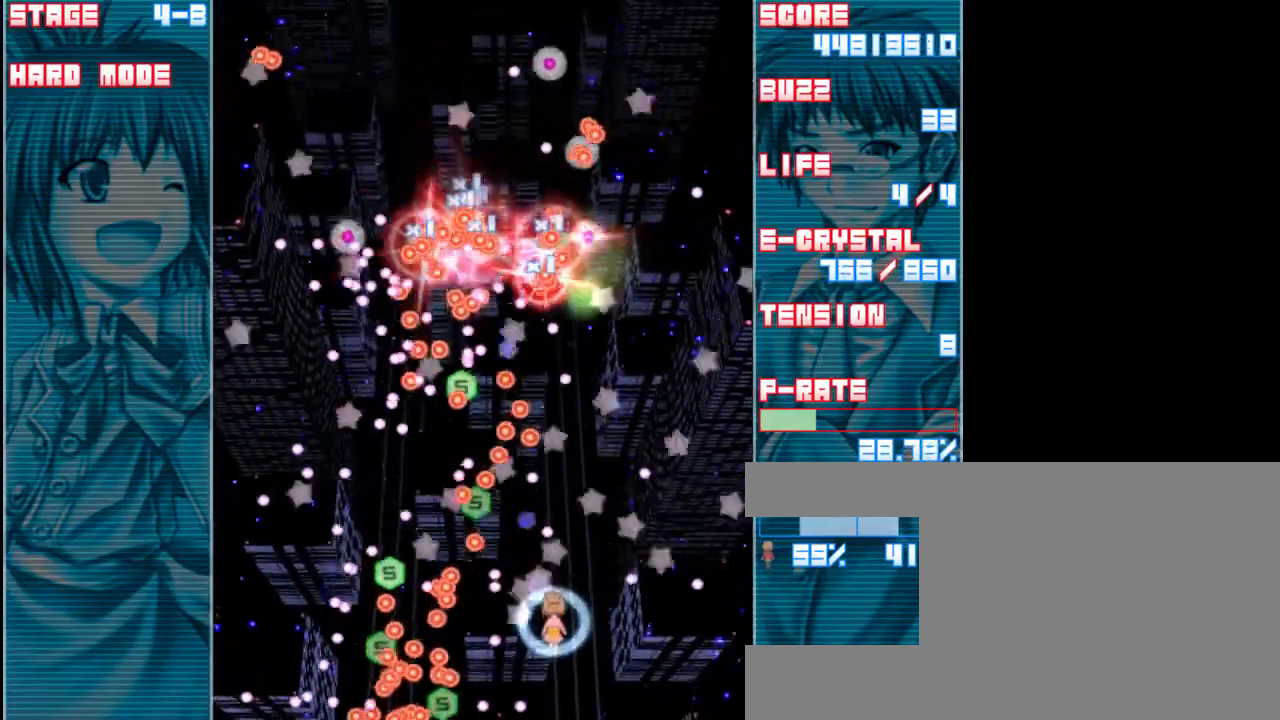
{"keys": ["z"], "events": [[50, "down", "up"], [217, "right", "down"], [383, "right", "up"]]}
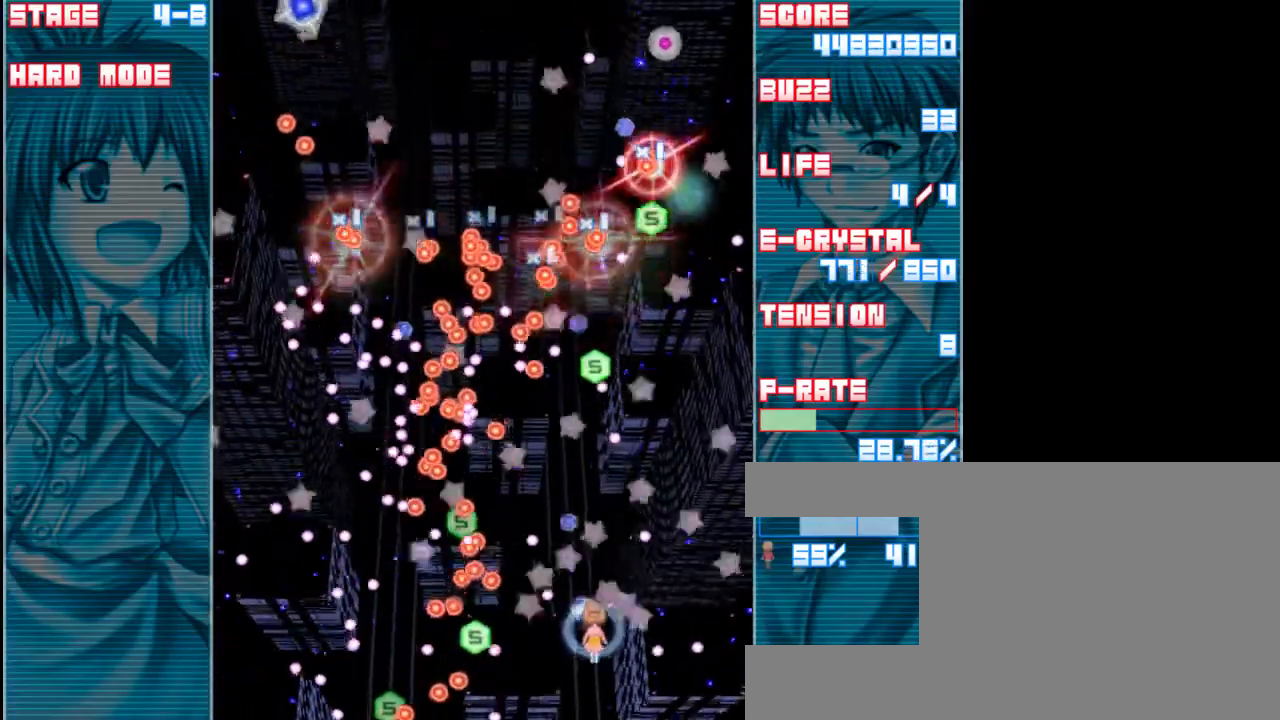
{"keys": ["up", "z"], "events": [[117, "up", "down"], [283, "up", "up"], [417, "up", "down"]]}
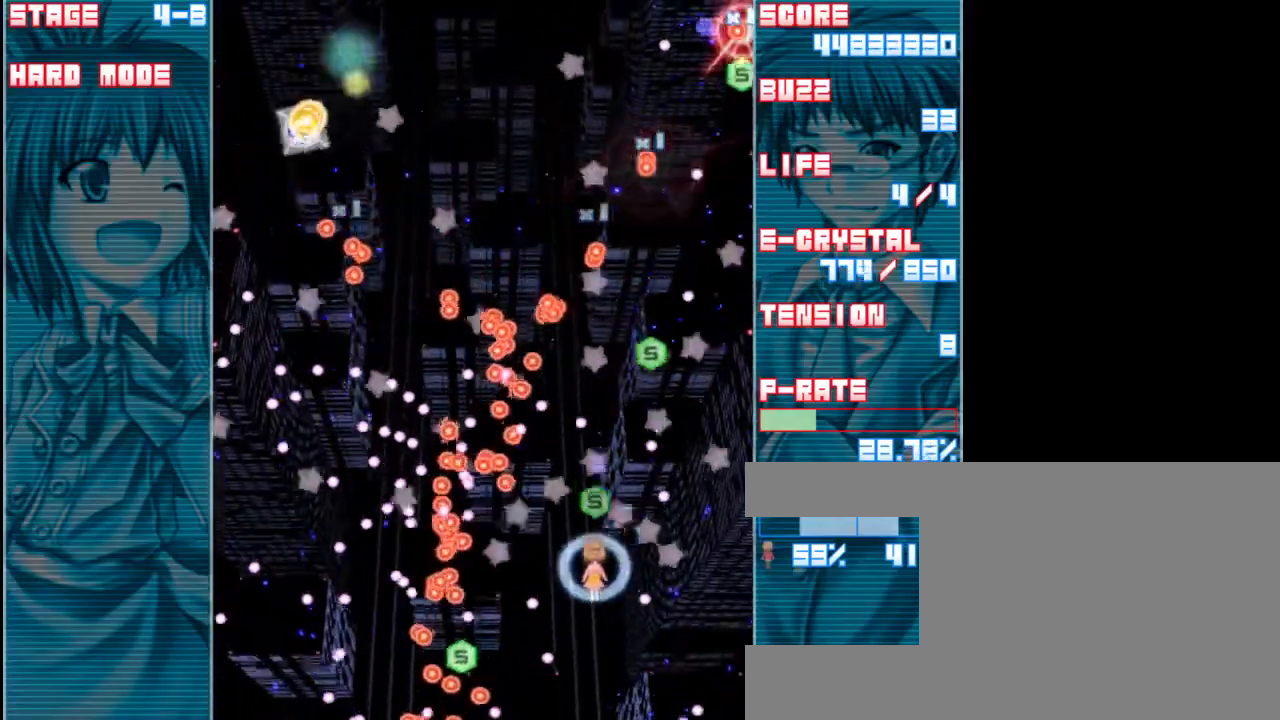
{"keys": ["z"], "events": [[83, "up", "up"], [217, "right", "down"], [383, "right", "up"]]}
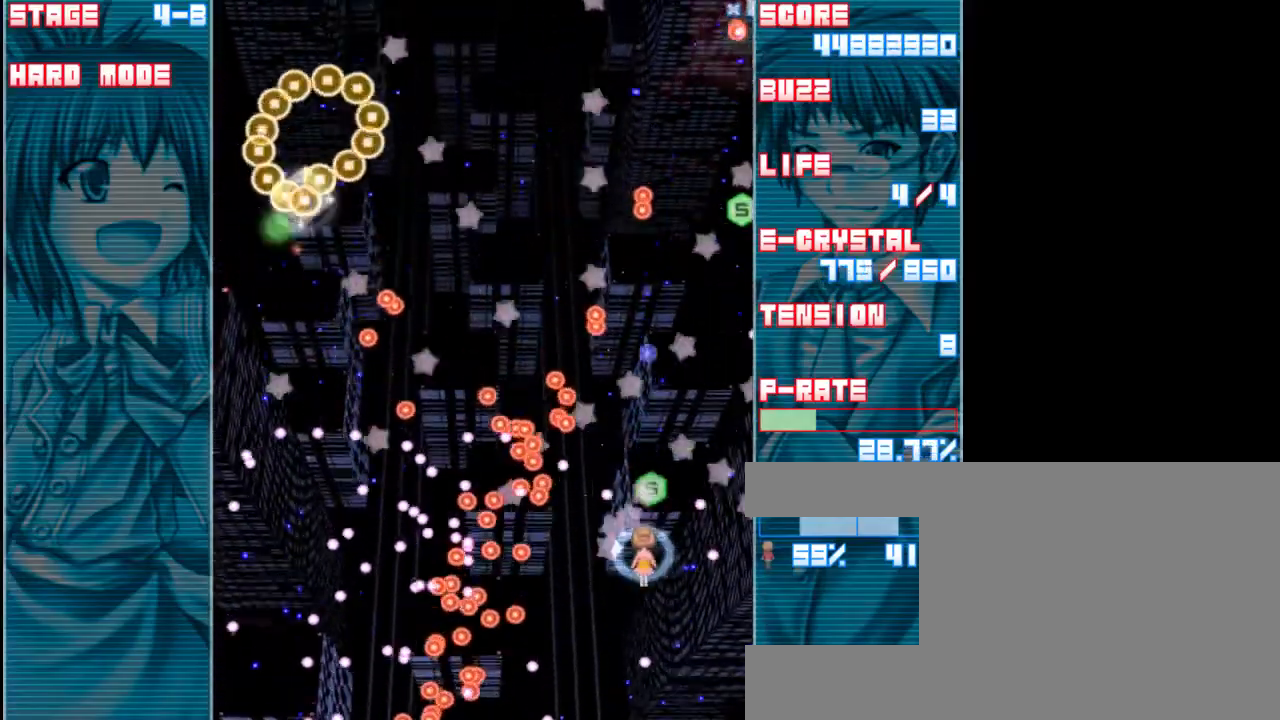
{"keys": ["up", "z"], "events": [[150, "right", "down"], [250, "right", "up"], [350, "right", "down"], [417, "up", "down"], [450, "right", "up"]]}
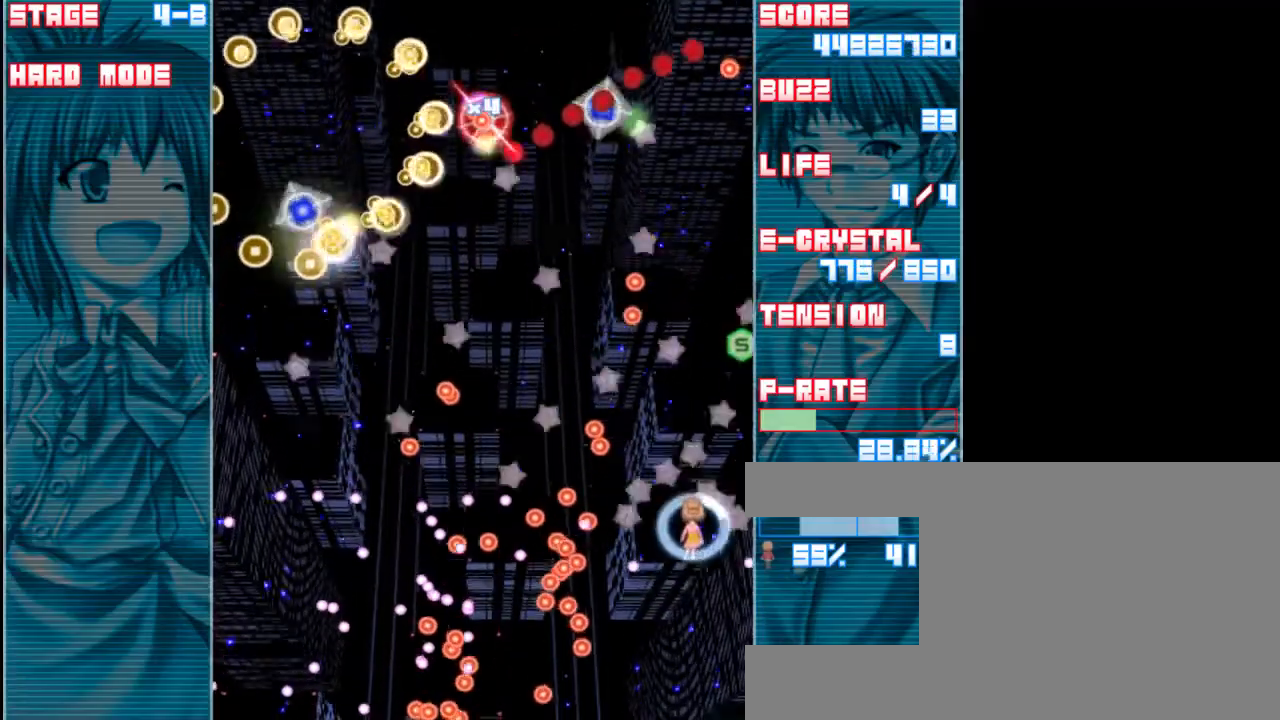
{"keys": ["z"], "events": [[83, "up", "up"]]}
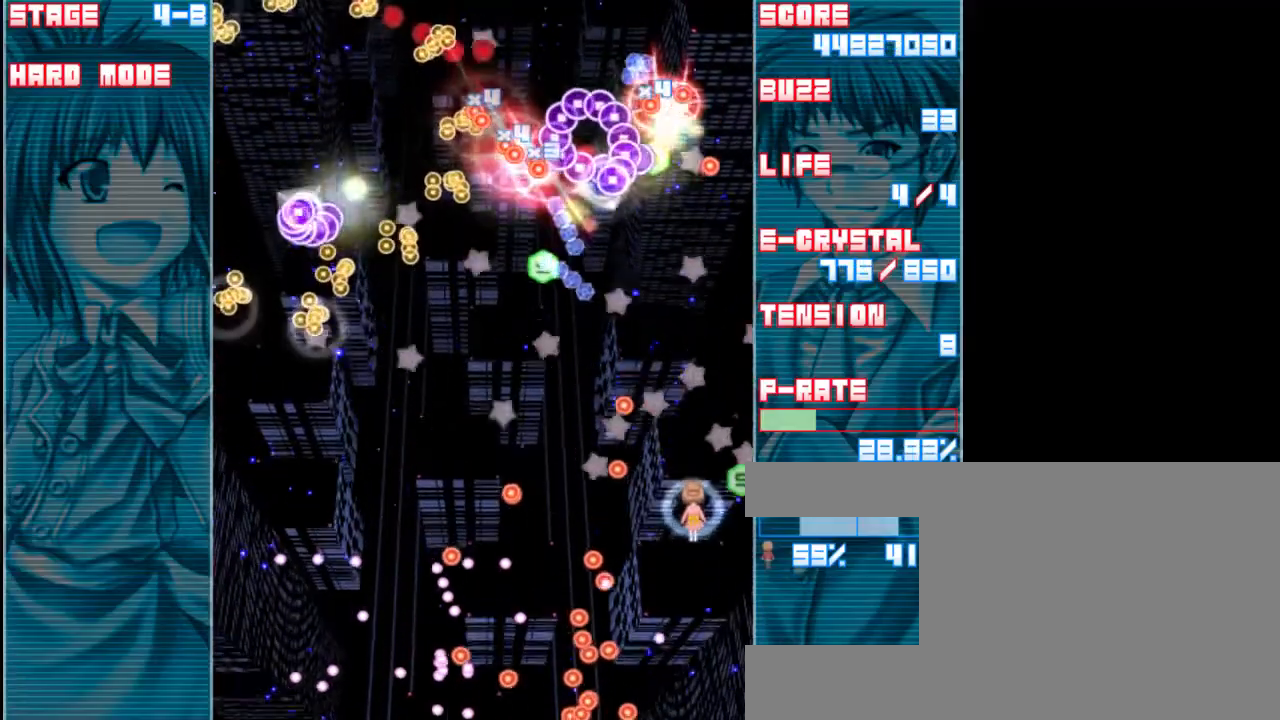
{"keys": ["left", "z"], "events": [[117, "up", "down"], [250, "up", "up"], [383, "left", "down"]]}
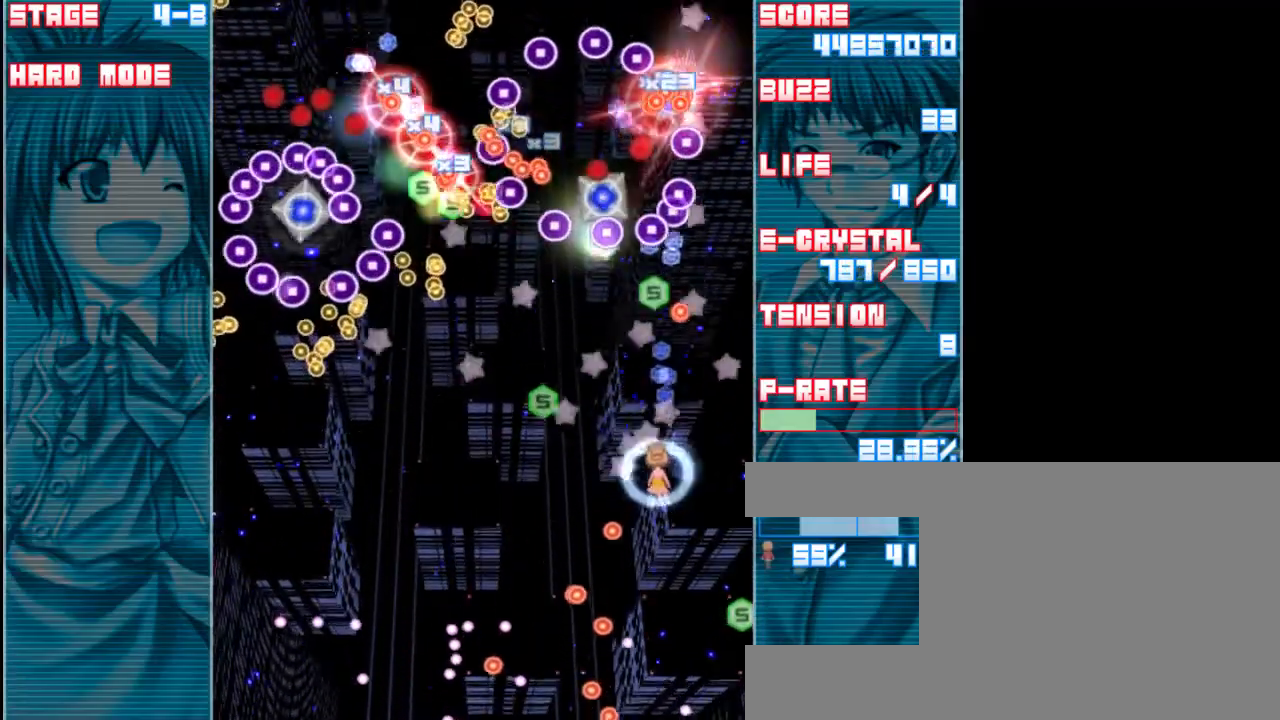
{"keys": ["down", "left", "z"], "events": [[150, "left", "up"], [217, "down", "down"], [317, "left", "down"]]}
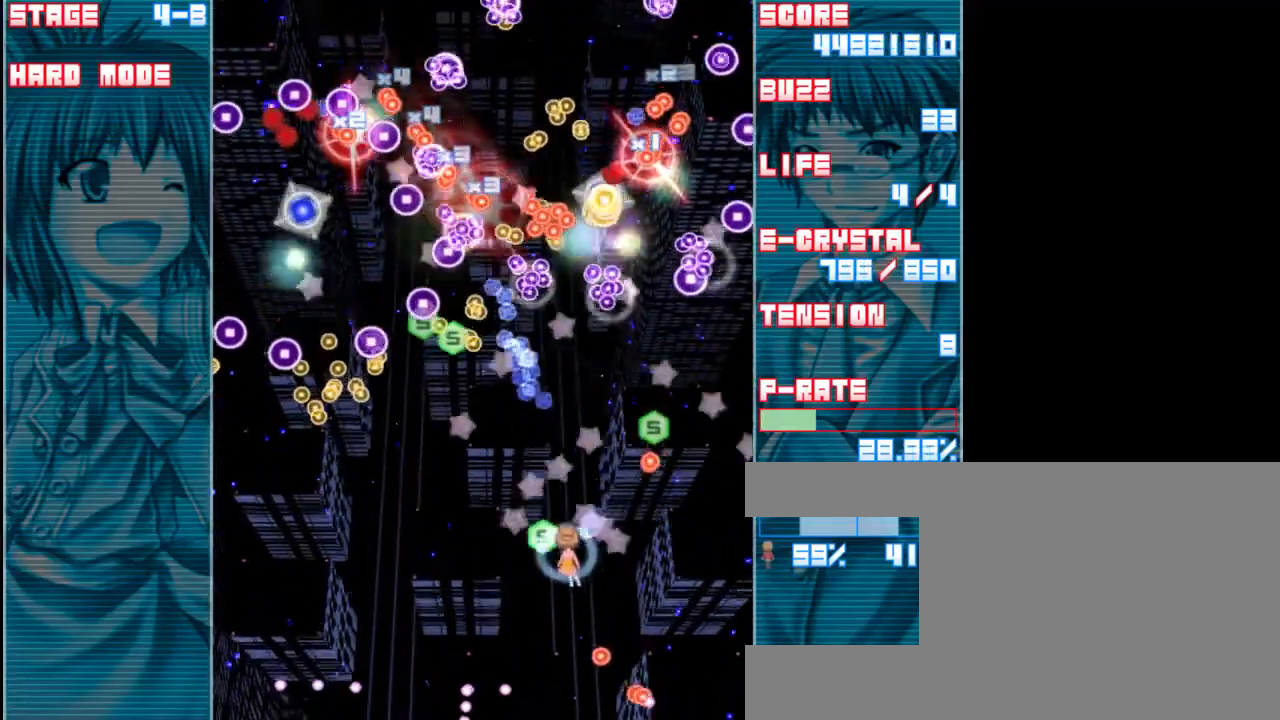
{"keys": ["z"], "events": [[17, "down", "up"], [83, "left", "up"], [250, "left", "down"], [350, "left", "up"]]}
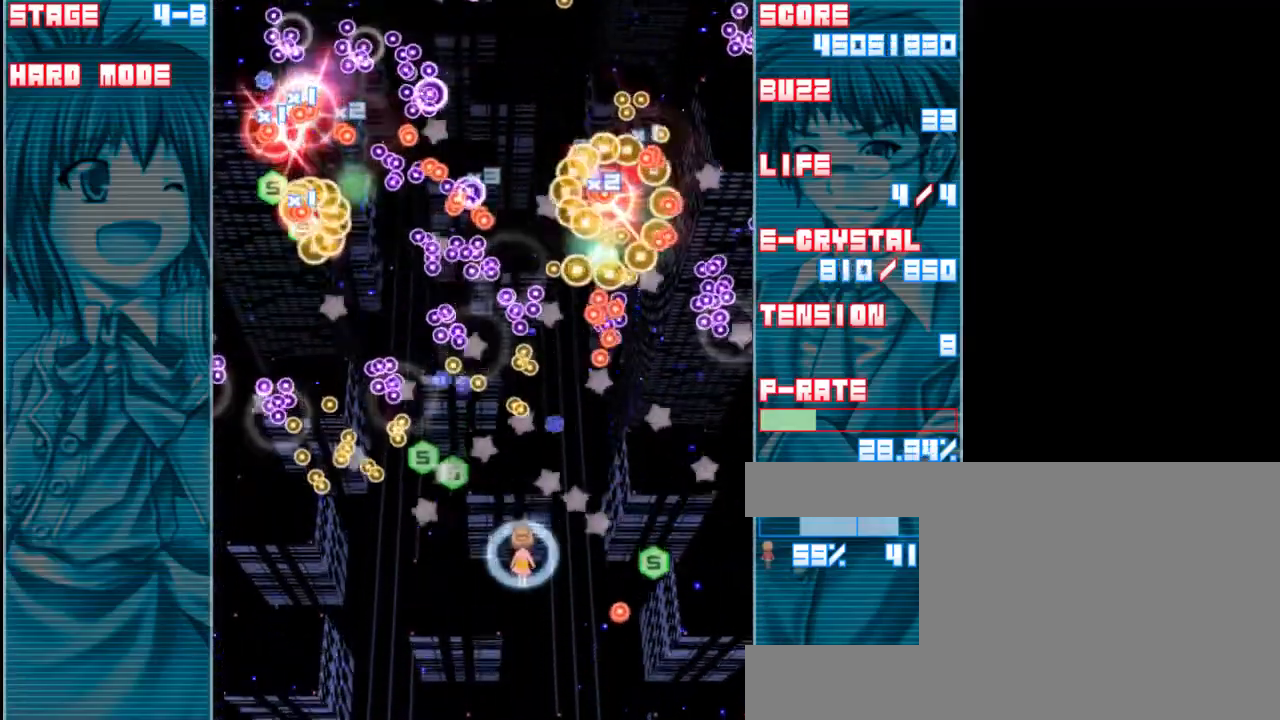
{"keys": ["left", "z"], "events": [[50, "down", "down"], [183, "down", "up"], [217, "left", "down"], [350, "left", "up"], [483, "left", "down"]]}
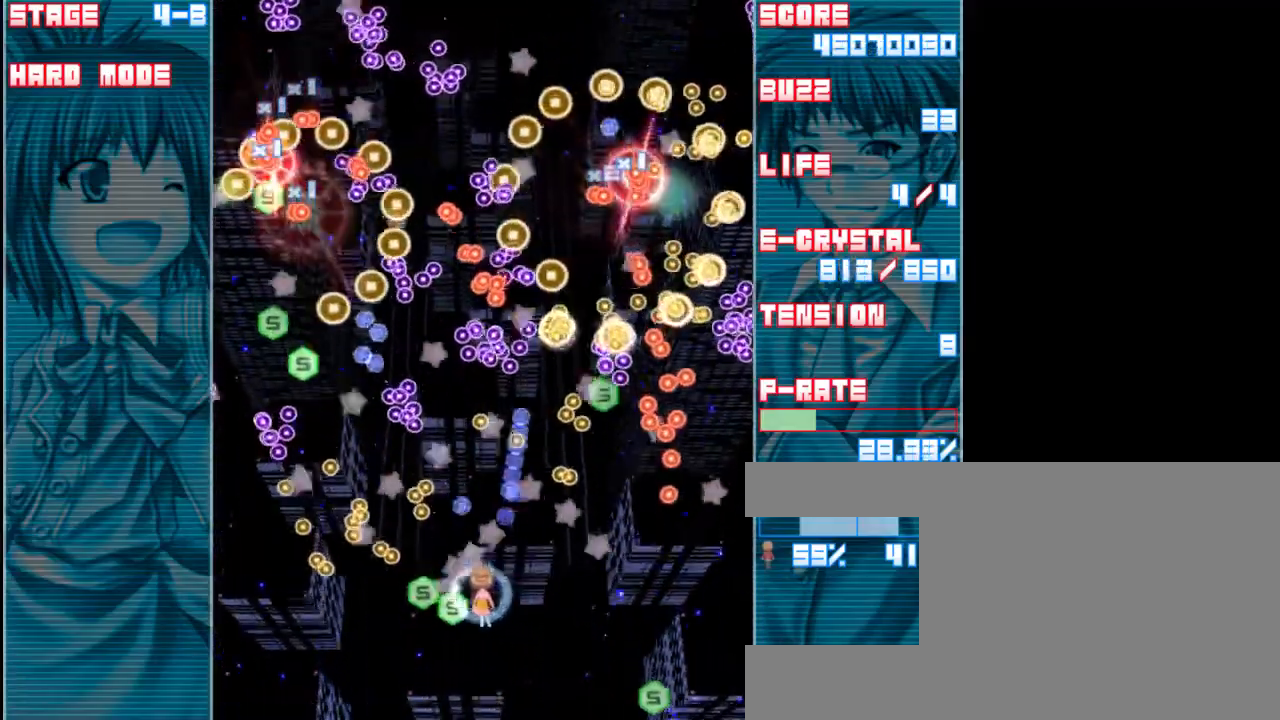
{"keys": ["z"], "events": [[83, "left", "up"], [250, "down", "down"], [417, "down", "up"]]}
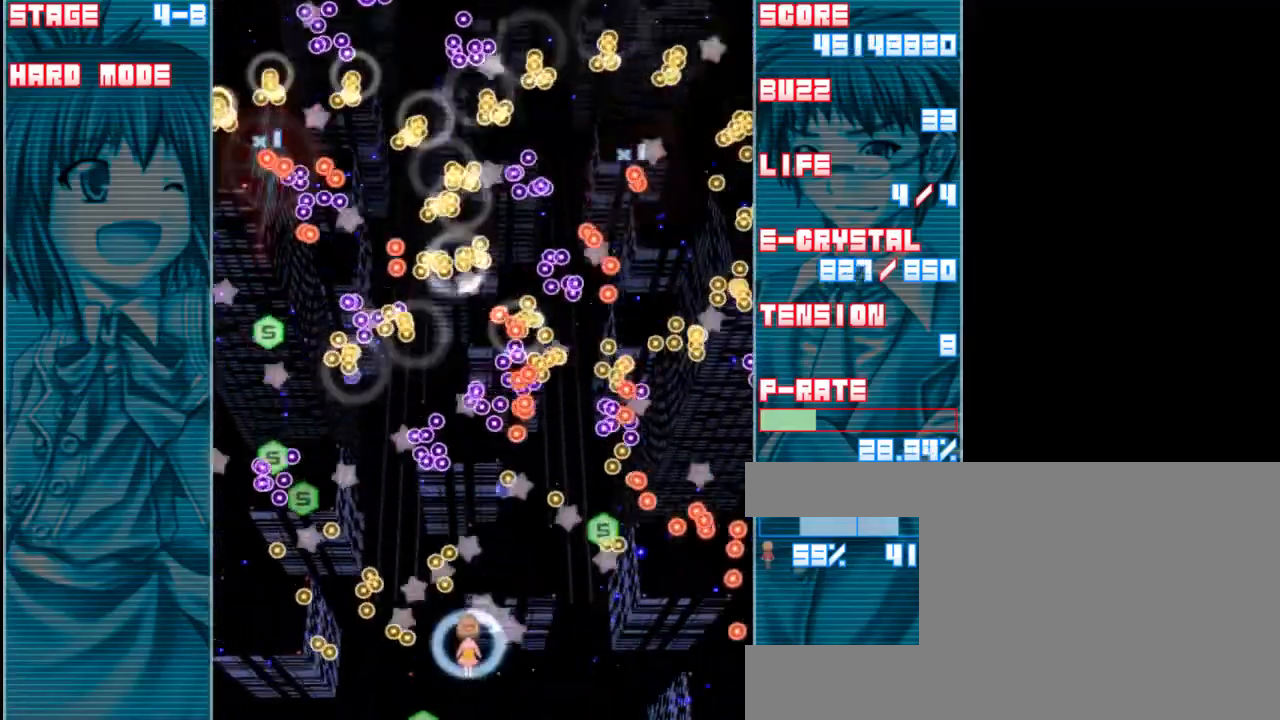
{"keys": ["up", "z"], "events": [[117, "left", "down"], [283, "left", "up"], [417, "up", "down"]]}
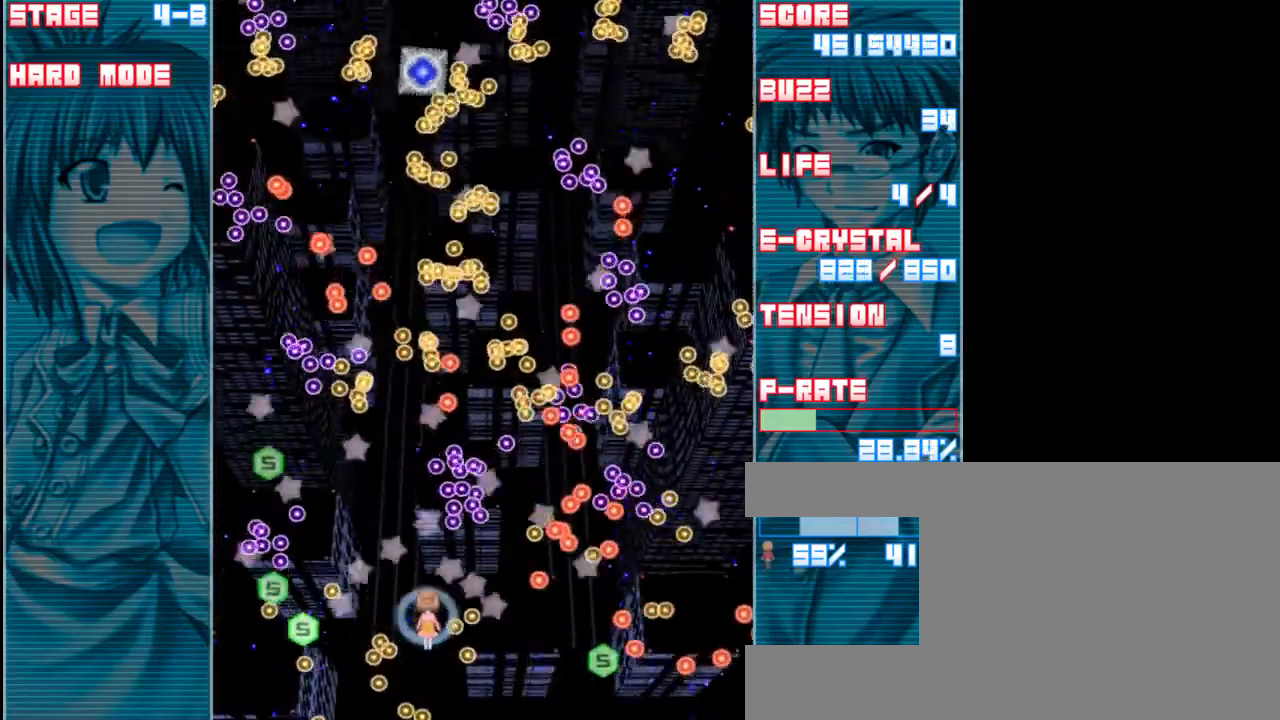
{"keys": ["left", "up", "z"], "events": [[50, "up", "up"], [150, "left", "down"], [283, "left", "up"], [383, "up", "down"], [417, "left", "down"]]}
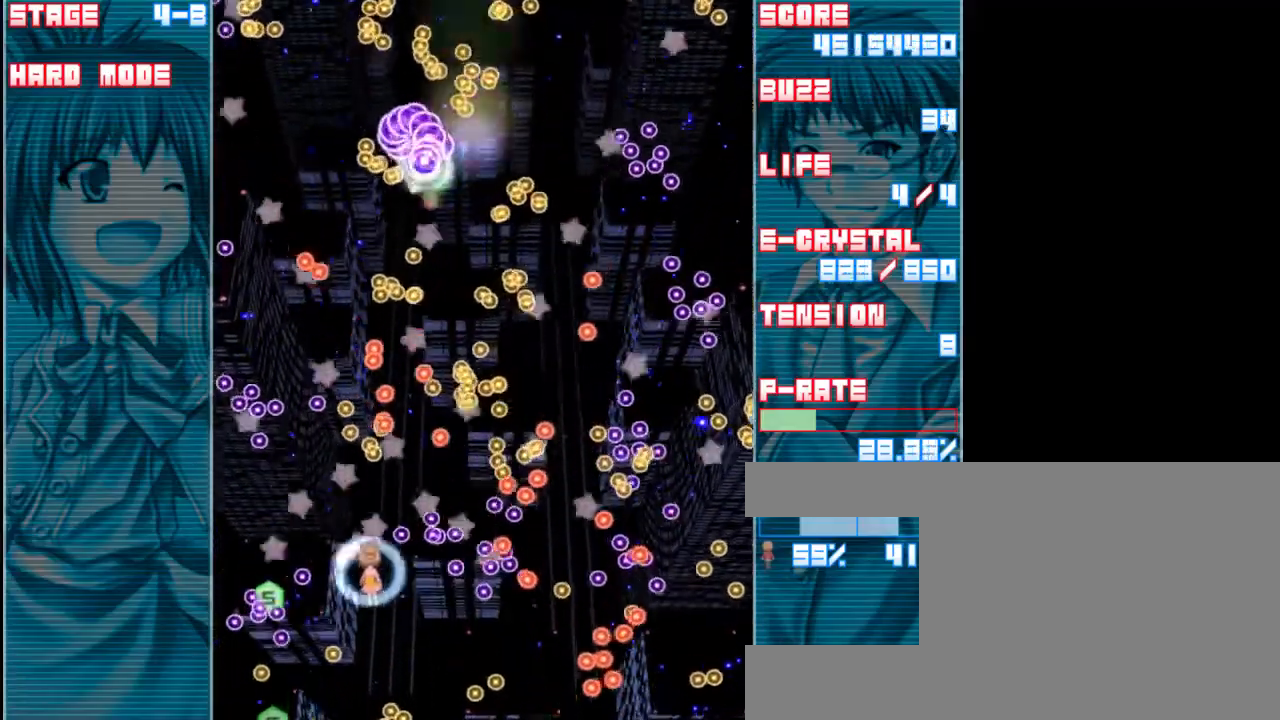
{"keys": ["z"], "events": [[50, "up", "up"], [83, "left", "up"], [250, "left", "down"], [383, "left", "up"]]}
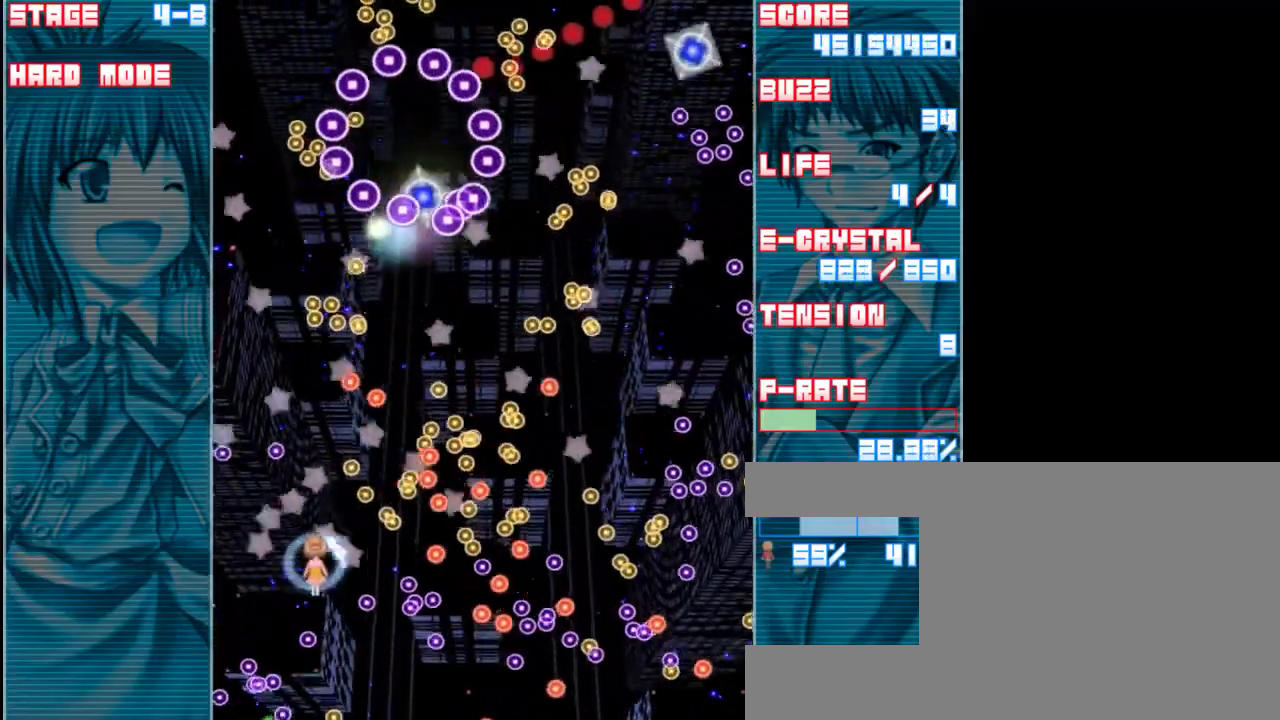
{"keys": ["up", "z"], "events": [[83, "up", "down"], [167, "left", "down"], [233, "up", "up"], [267, "left", "up"], [417, "up", "down"]]}
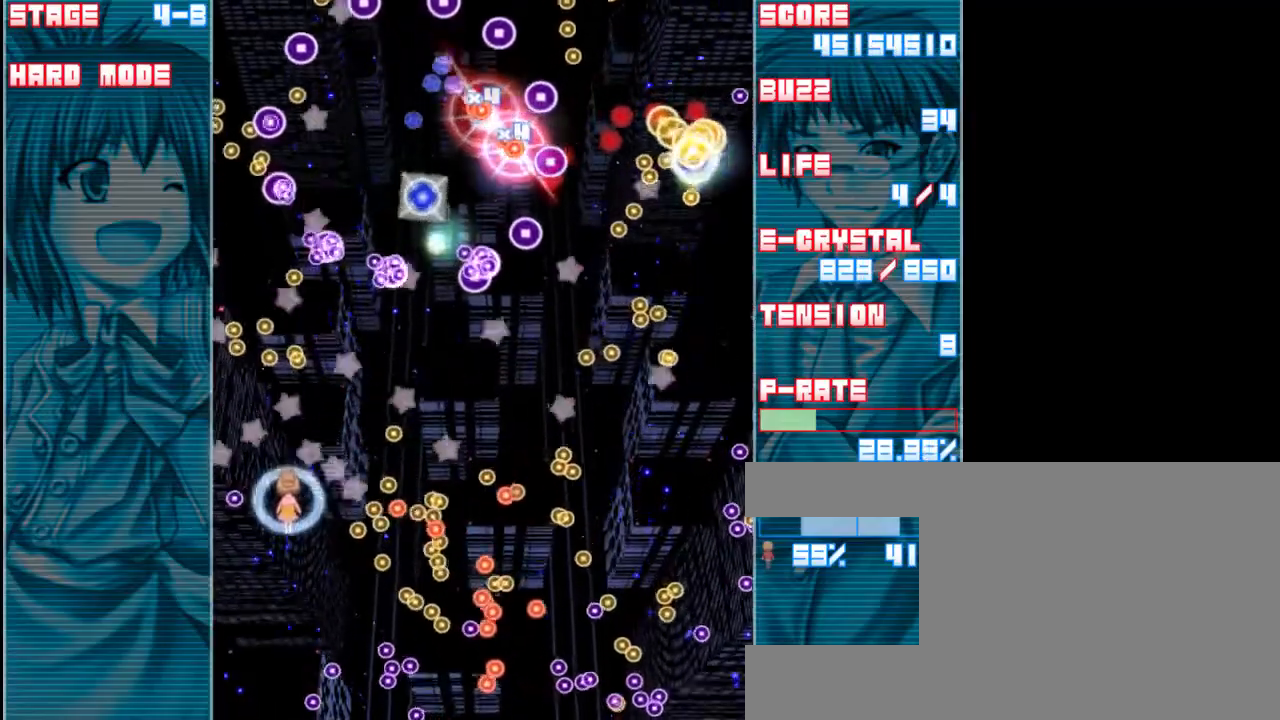
{"keys": ["z"], "events": [[117, "up", "up"]]}
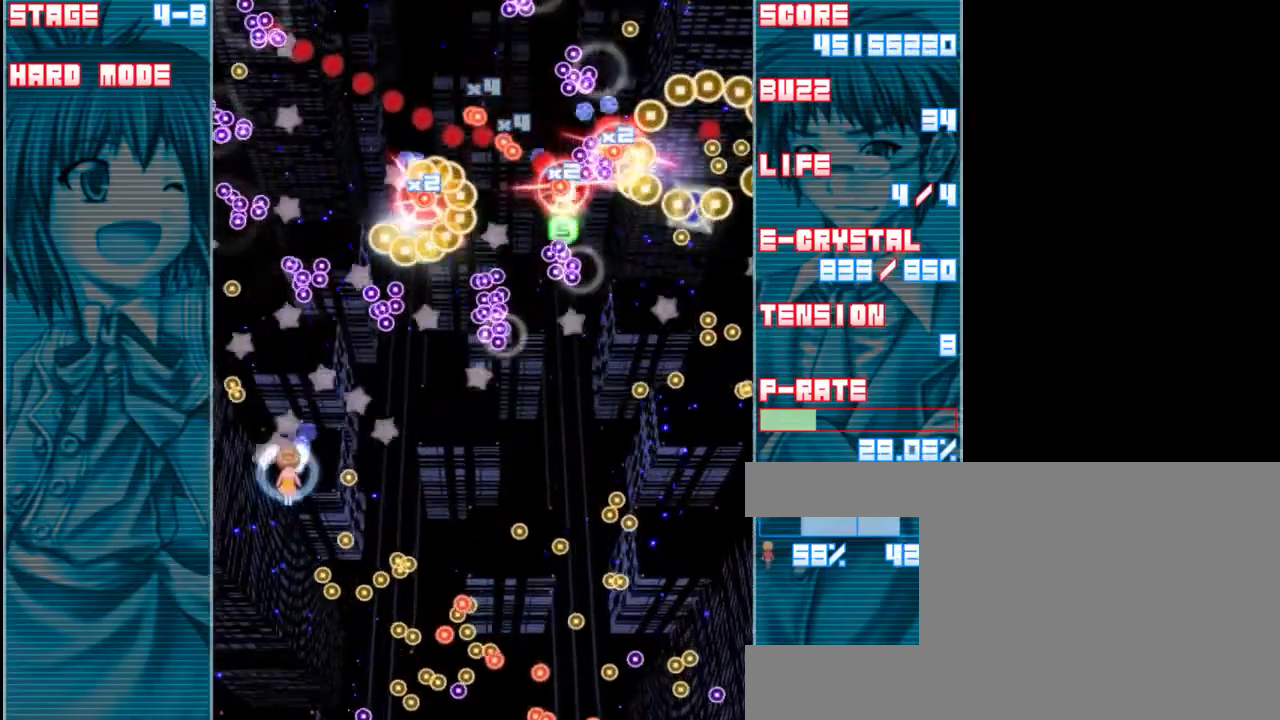
{"keys": ["z"], "events": [[283, "right", "down"], [467, "right", "up"]]}
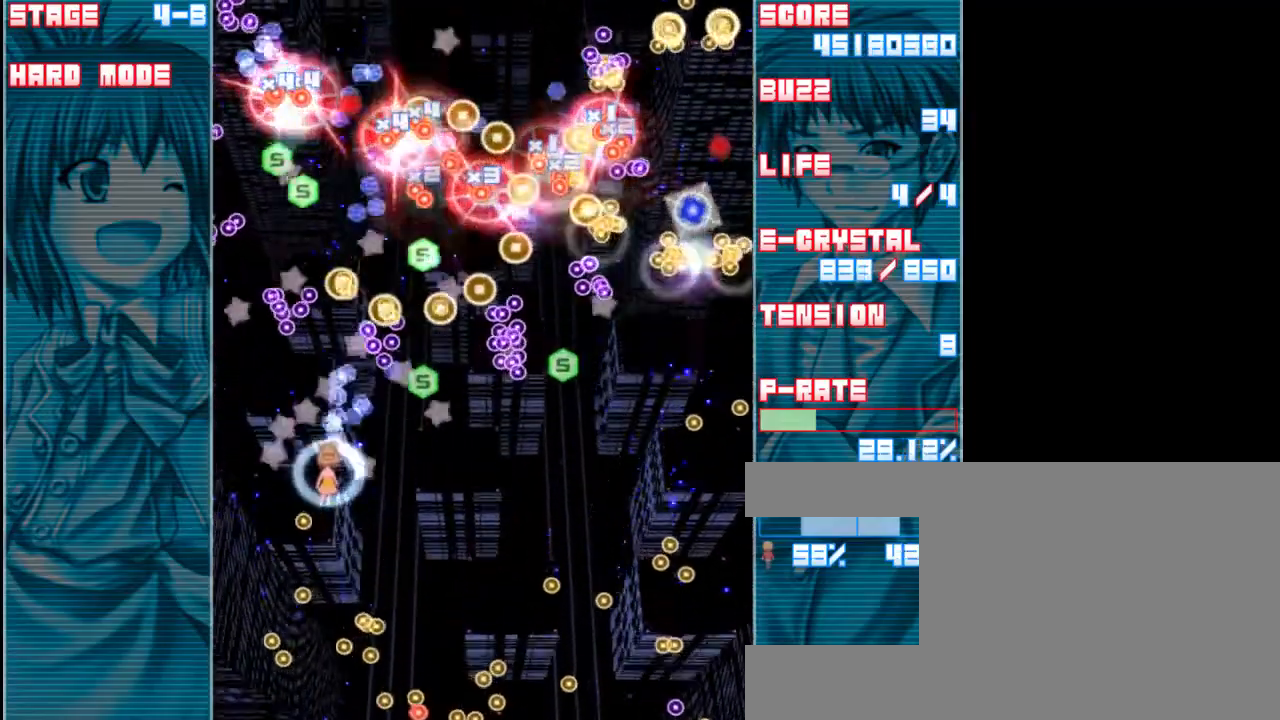
{"keys": ["z"], "events": [[100, "right", "down"], [167, "down", "down"], [233, "right", "up"], [367, "down", "up"]]}
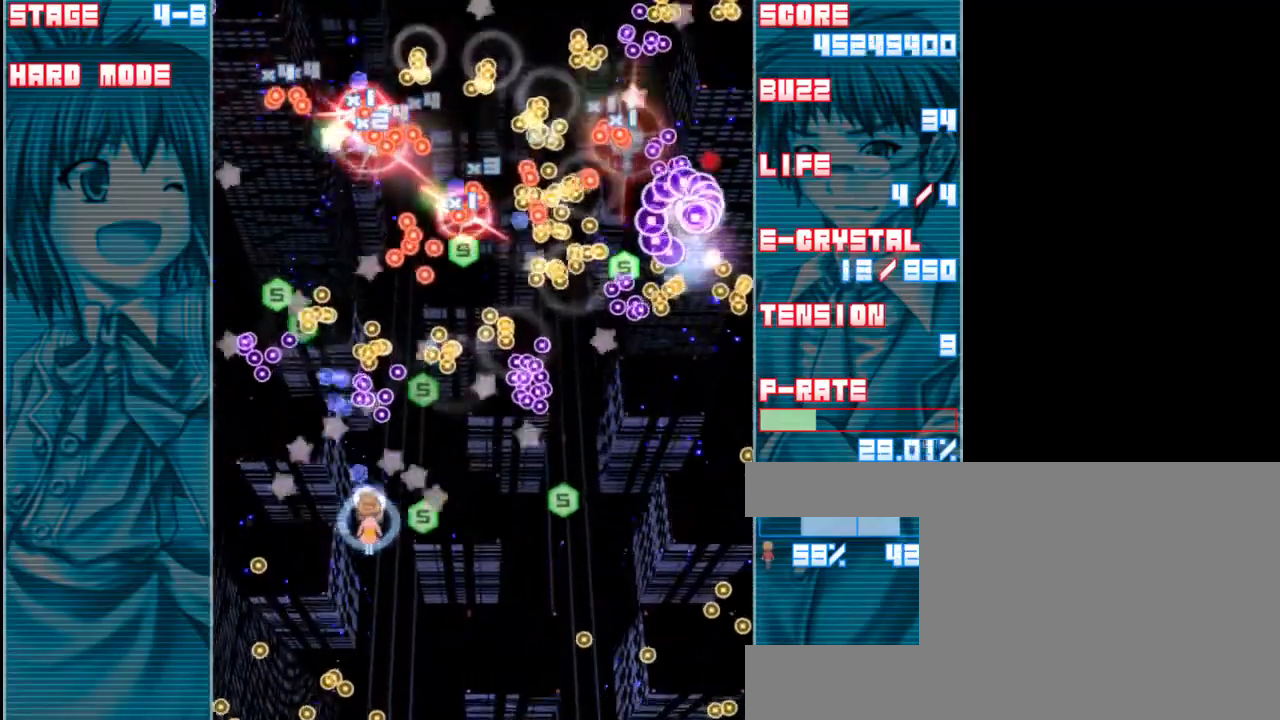
{"keys": ["down", "right", "z"], "events": [[33, "right", "down"], [200, "right", "up"], [433, "right", "down"], [467, "down", "down"]]}
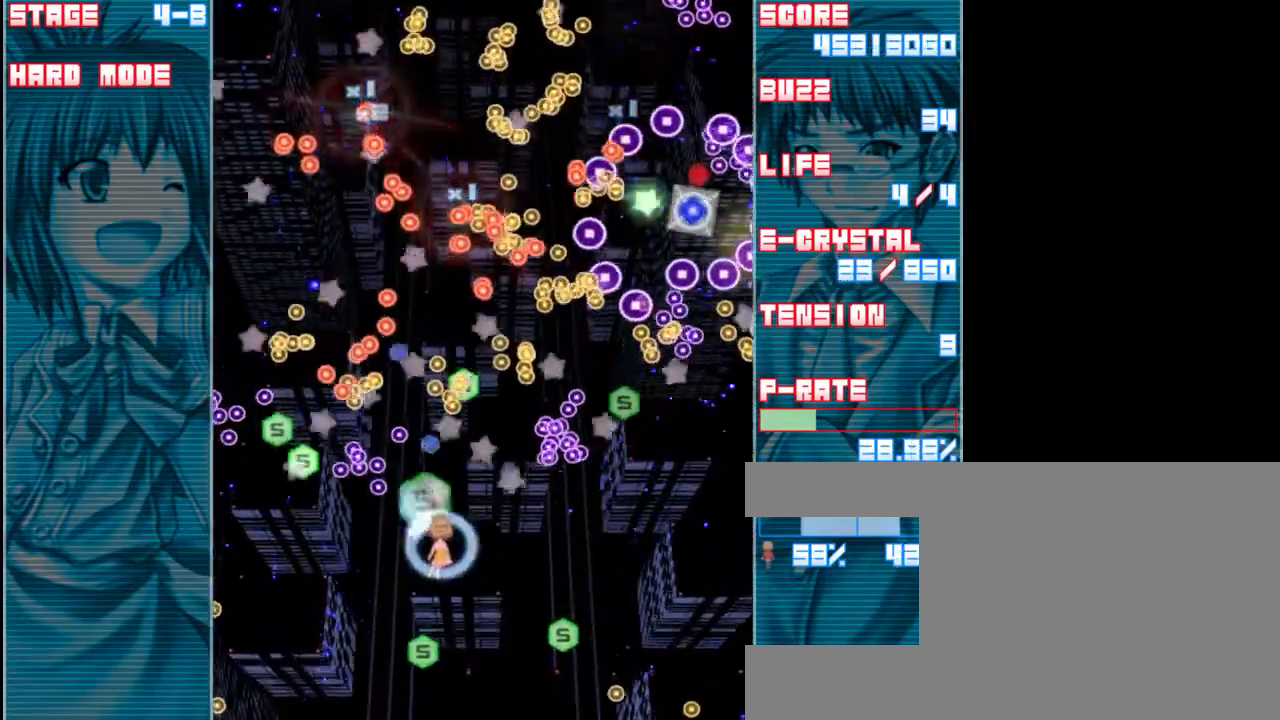
{"keys": ["z"], "events": [[33, "right", "up"], [100, "down", "up"], [300, "right", "down"], [367, "right", "up"]]}
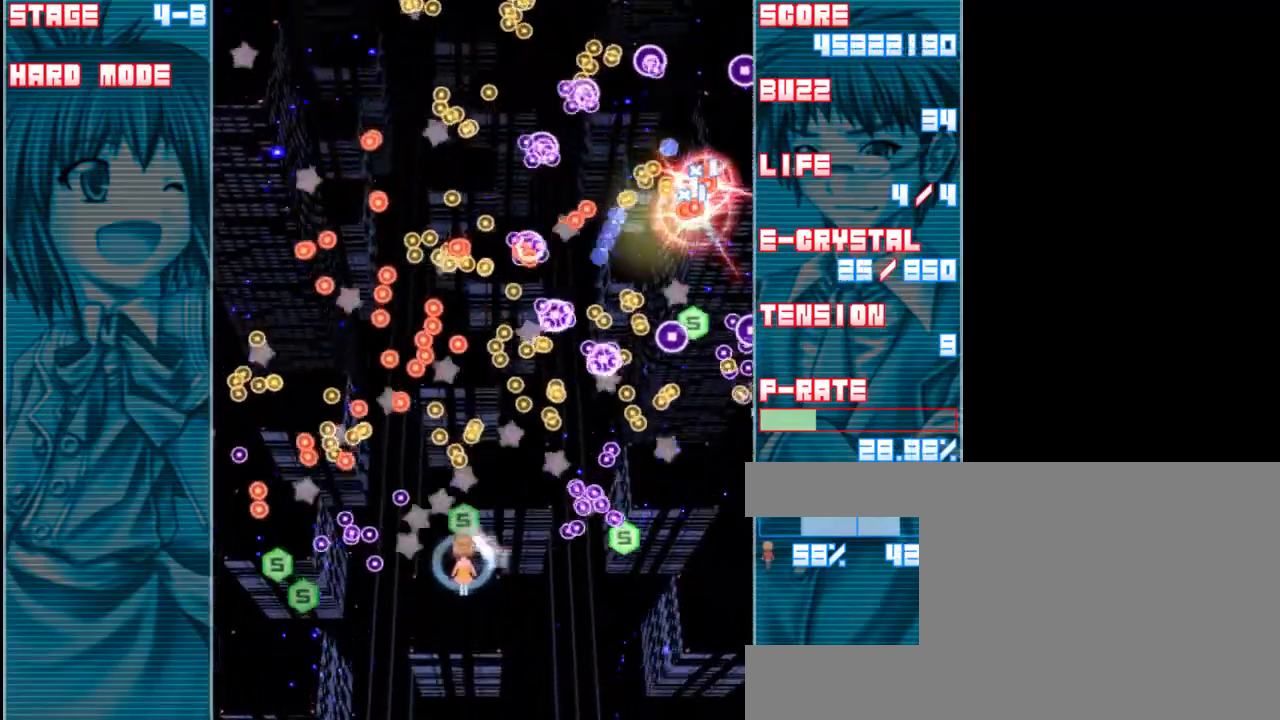
{"keys": ["down", "right", "z"], "events": [[133, "down", "down"], [200, "down", "up"], [333, "right", "down"], [433, "down", "down"]]}
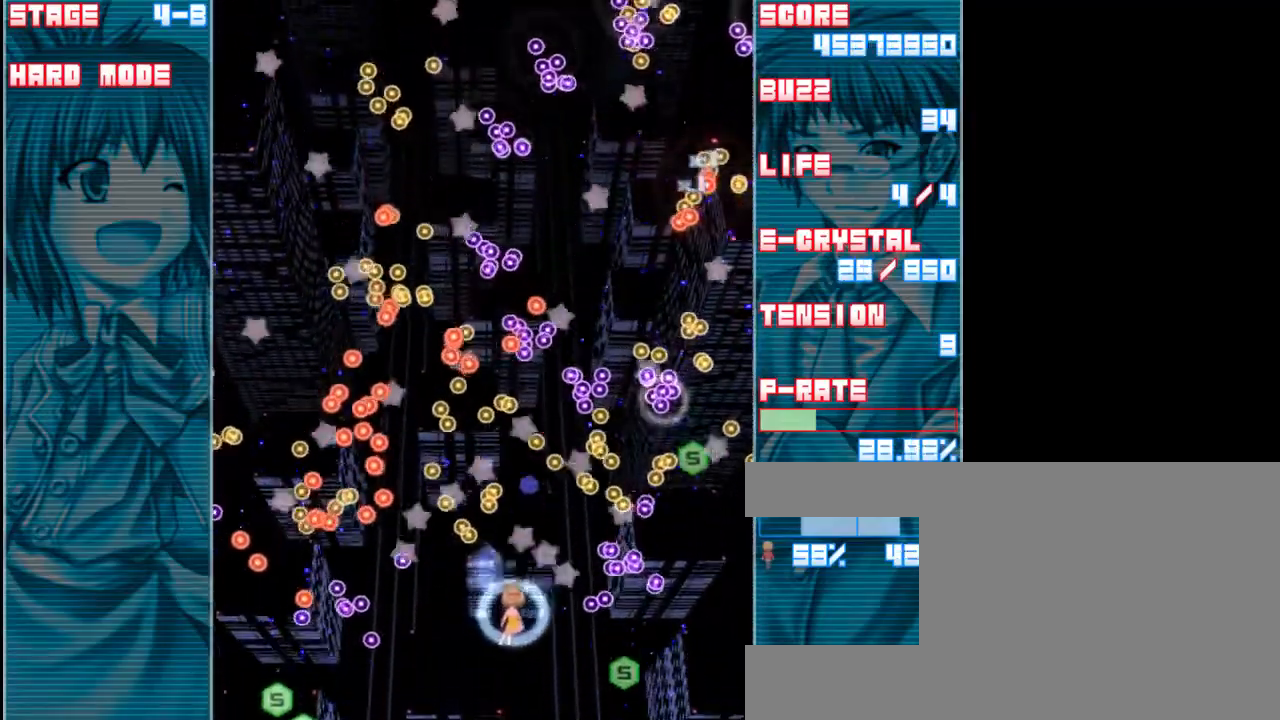
{"keys": ["z"], "events": [[33, "right", "up"], [67, "down", "up"], [200, "right", "down"], [333, "right", "up"]]}
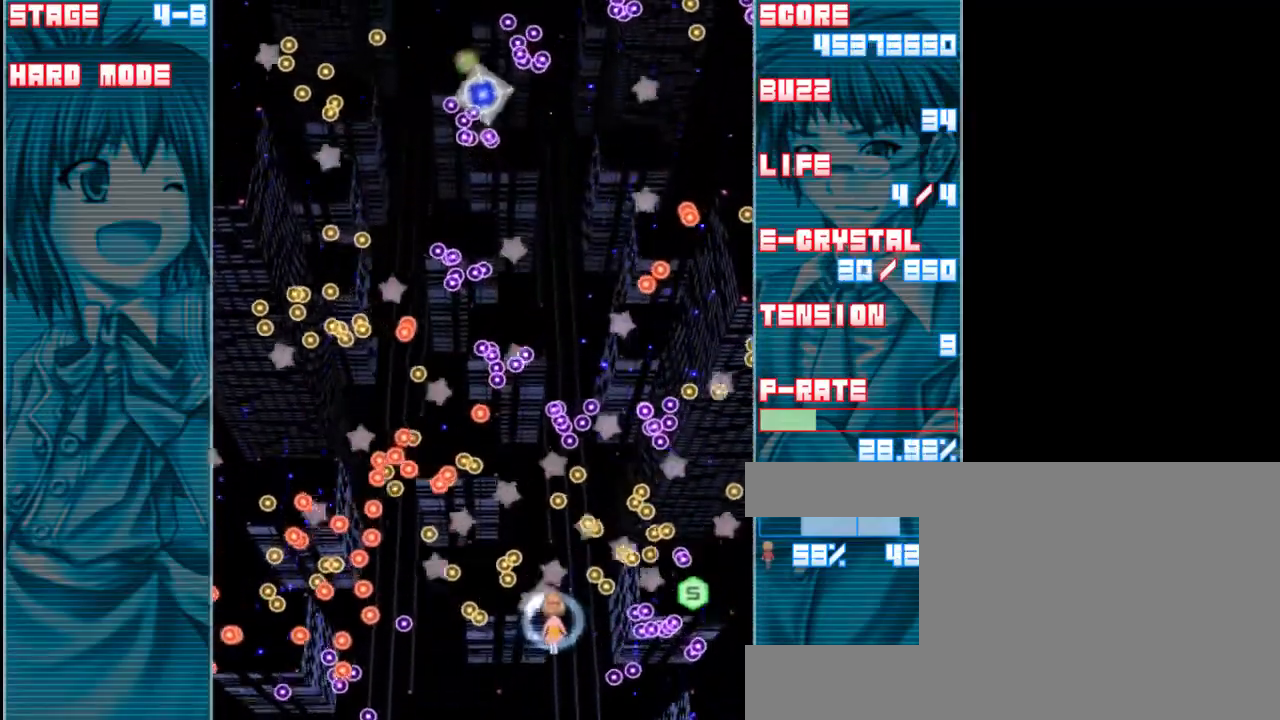
{"keys": ["z"], "events": [[33, "up", "down"], [267, "up", "up"], [300, "left", "down"], [467, "left", "up"]]}
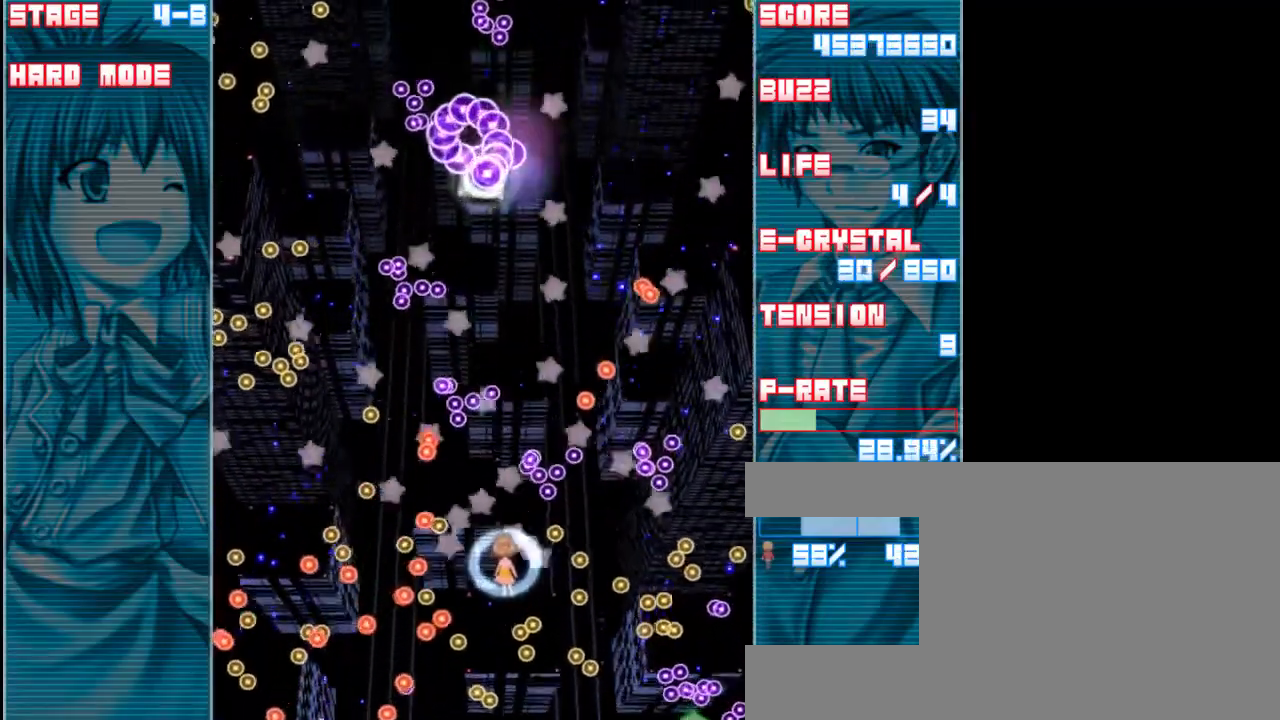
{"keys": ["down", "z"], "events": [[367, "down", "down"]]}